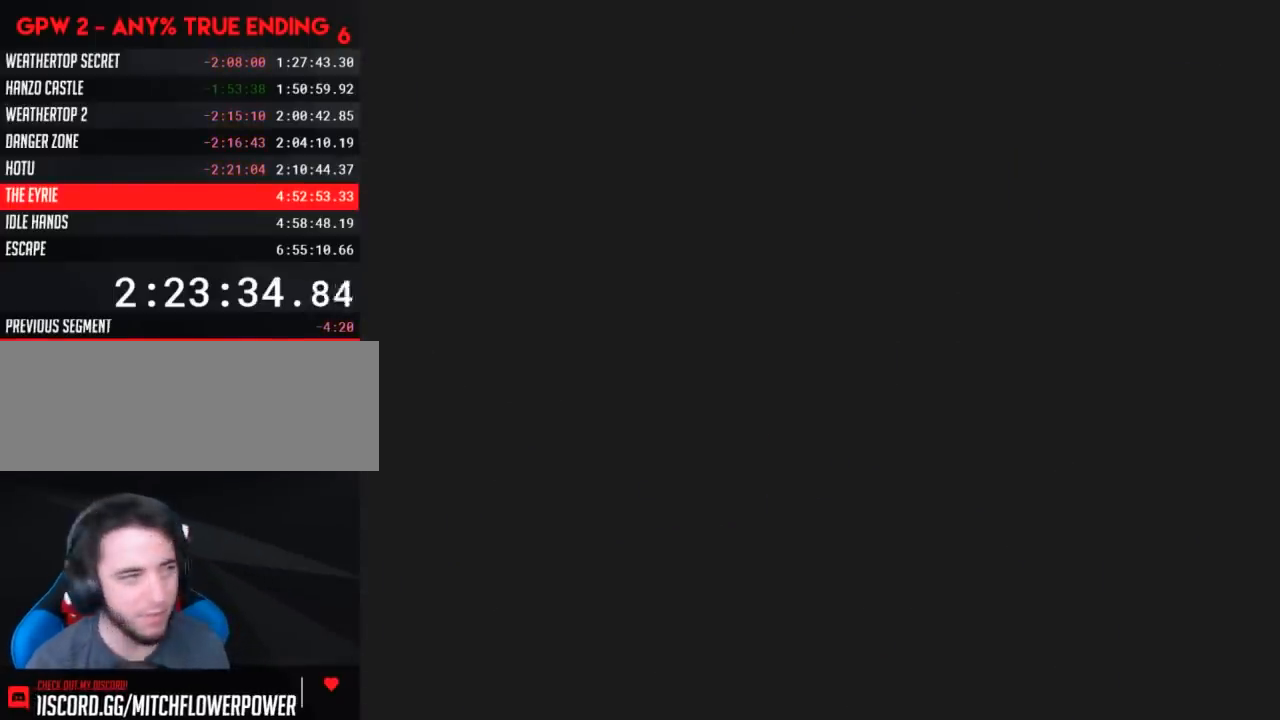
Gameplay with a controller (Nintendo layout); each line is a JSON object with the inputs held at the frame after it. "events" lists button and stick changes between this image and that frame as [ms after this image, input, new state], when the widget could be followed in between. Not read: B L3 R3.
{"buttons": ["Y", "DPAD_RIGHT"], "events": [[33, "Y", "down"], [467, "DPAD_RIGHT", "down"]]}
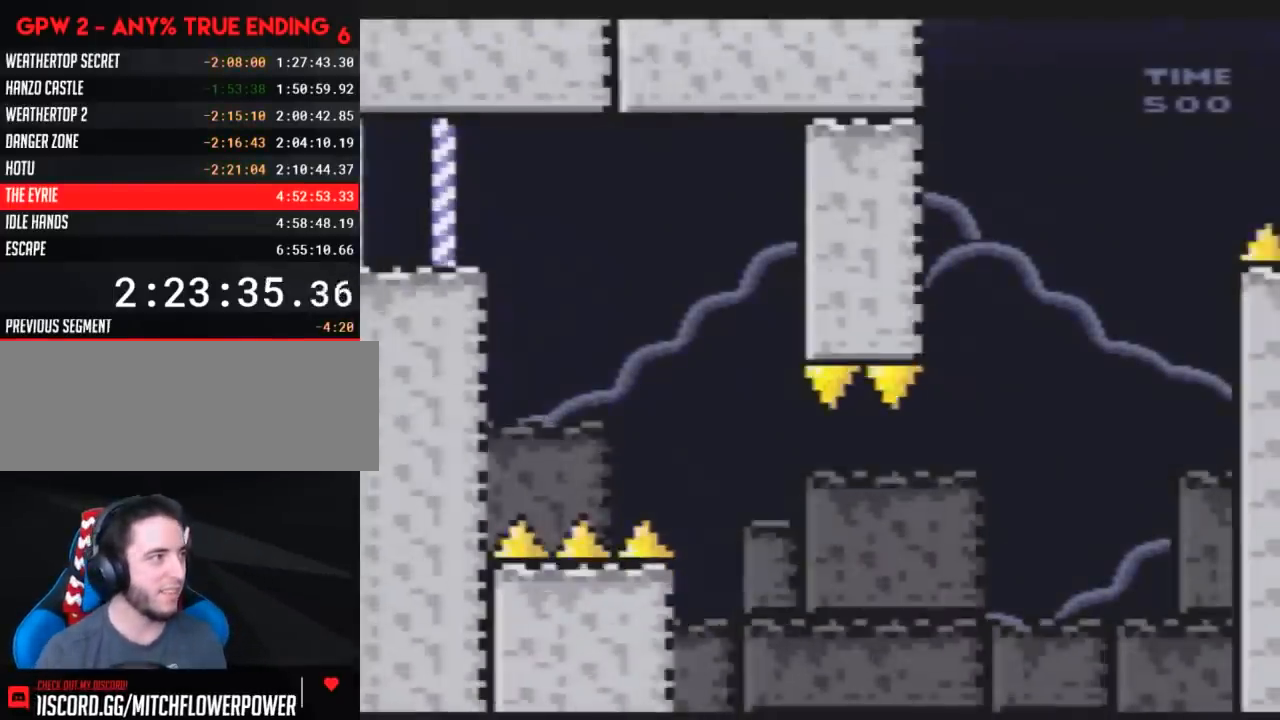
{"buttons": ["Y", "DPAD_RIGHT"], "events": [[317, "DPAD_DOWN", "down"], [467, "DPAD_DOWN", "up"]]}
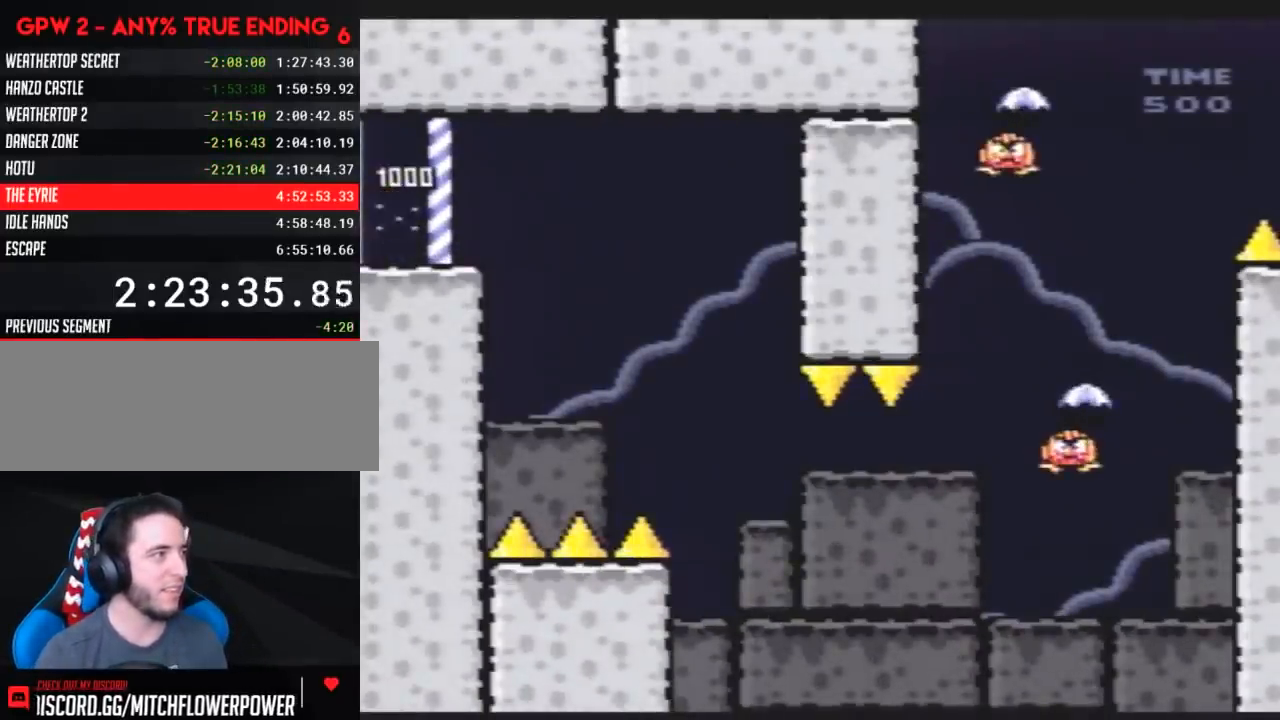
{"buttons": ["Y", "DPAD_RIGHT"], "events": [[117, "DPAD_DOWN", "down"], [150, "DPAD_RIGHT", "up"], [250, "DPAD_RIGHT", "down"], [283, "DPAD_DOWN", "up"], [283, "DPAD_RIGHT", "up"], [367, "DPAD_RIGHT", "down"]]}
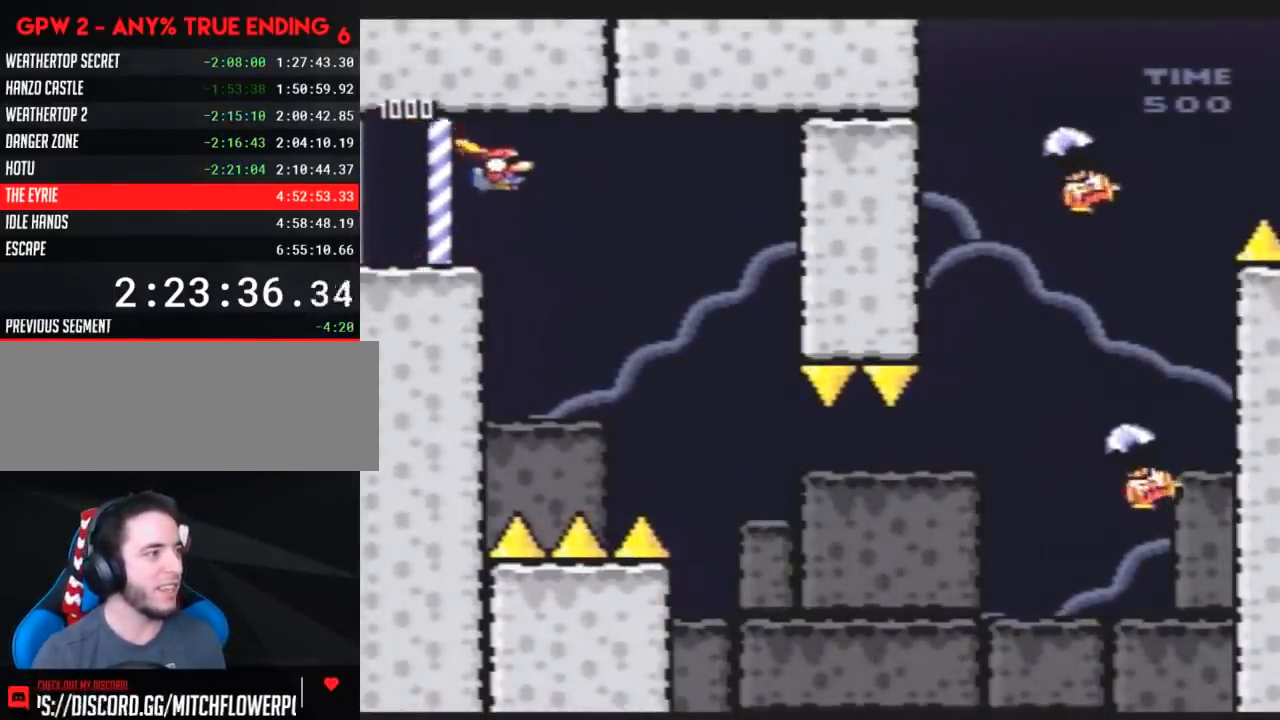
{"buttons": ["Y", "DPAD_RIGHT"], "events": []}
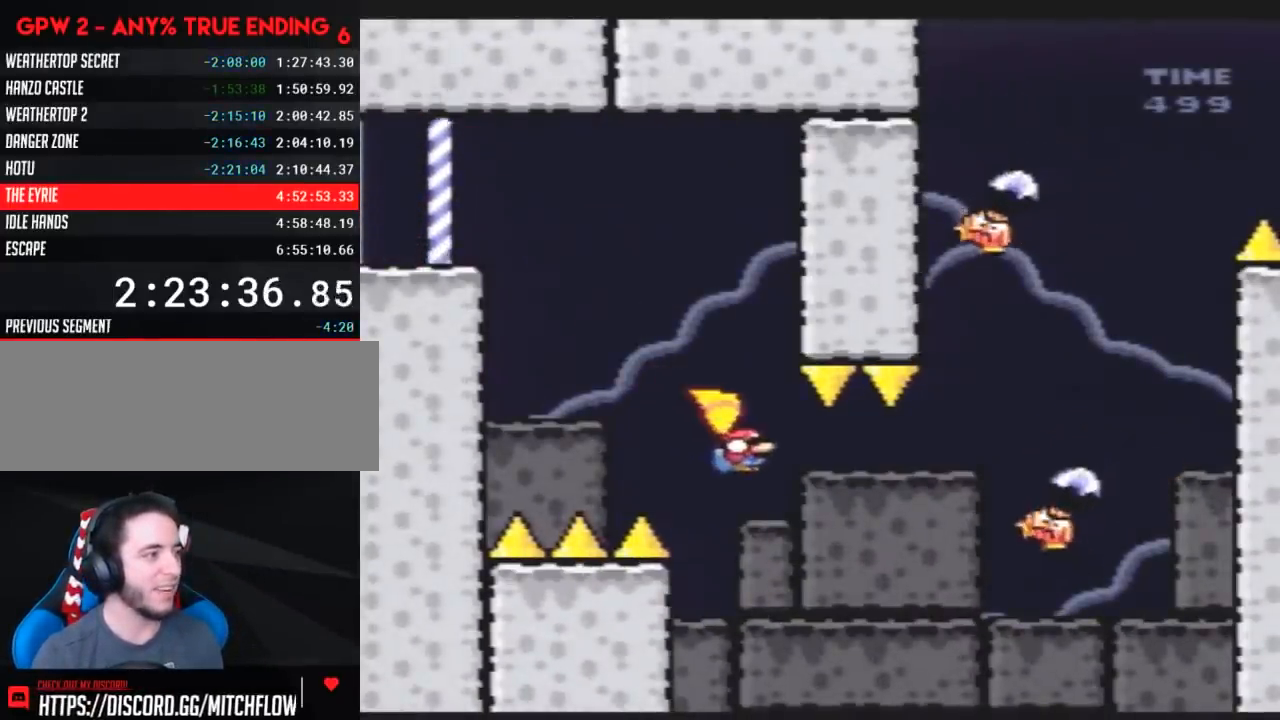
{"buttons": ["Y", "DPAD_RIGHT"], "events": []}
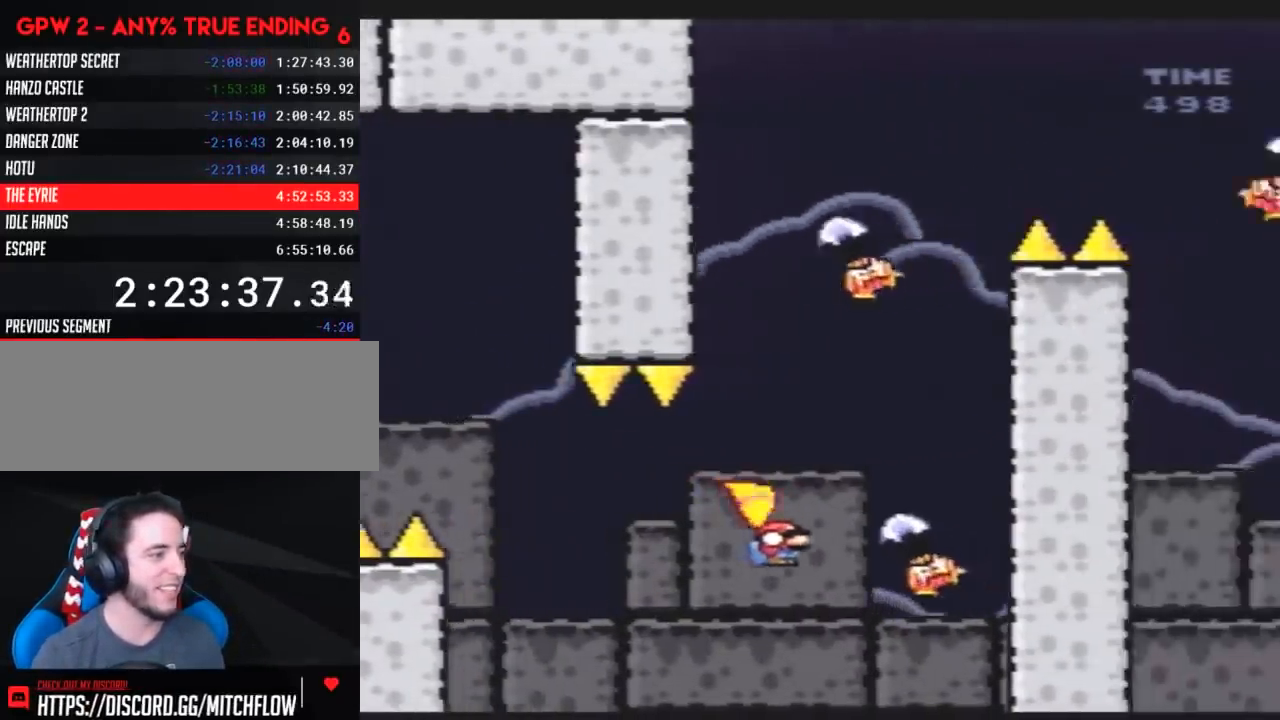
{"buttons": ["Y", "DPAD_LEFT"], "events": [[167, "DPAD_RIGHT", "up"], [233, "DPAD_LEFT", "down"]]}
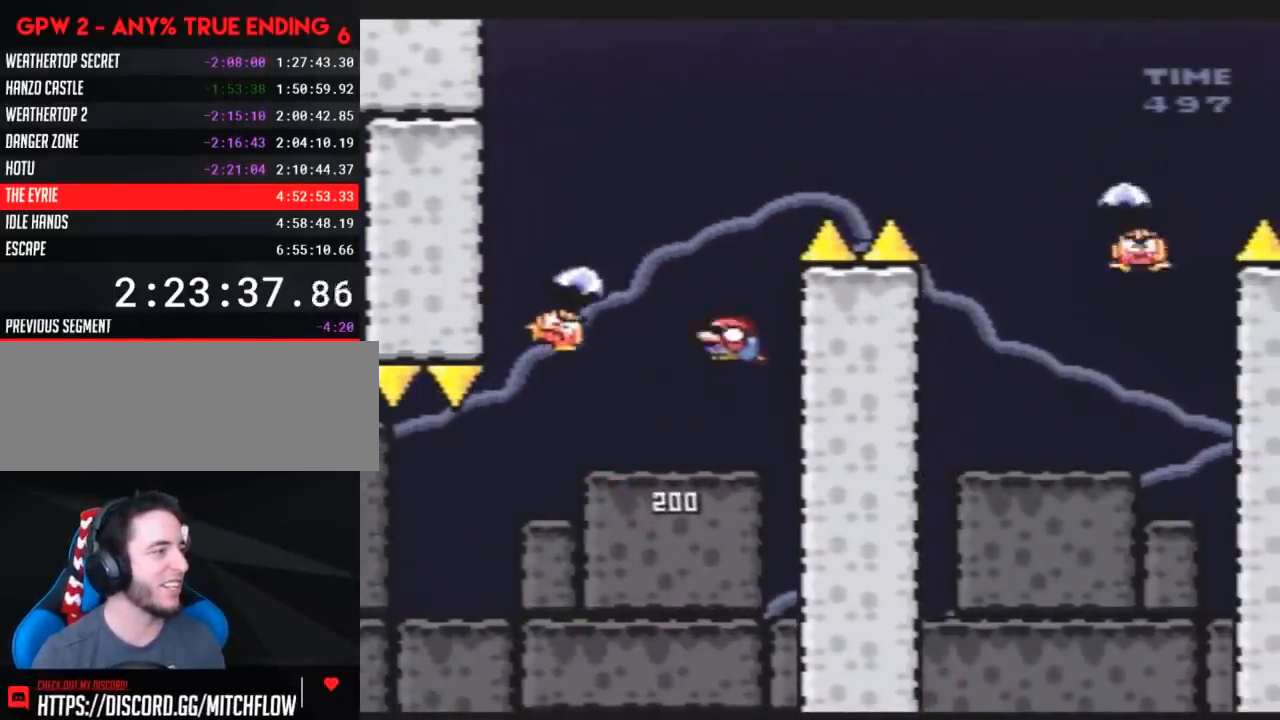
{"buttons": ["Y", "DPAD_RIGHT"], "events": [[83, "DPAD_LEFT", "up"], [117, "DPAD_RIGHT", "down"]]}
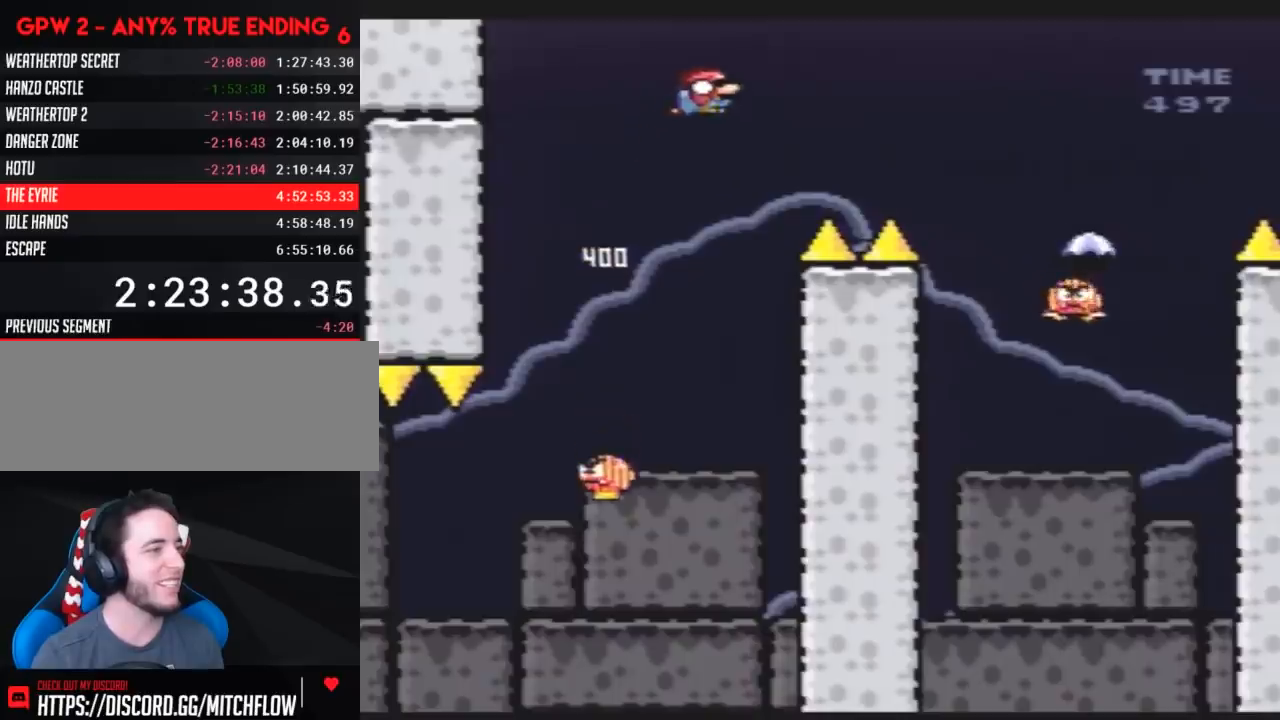
{"buttons": ["Y", "DPAD_RIGHT"], "events": []}
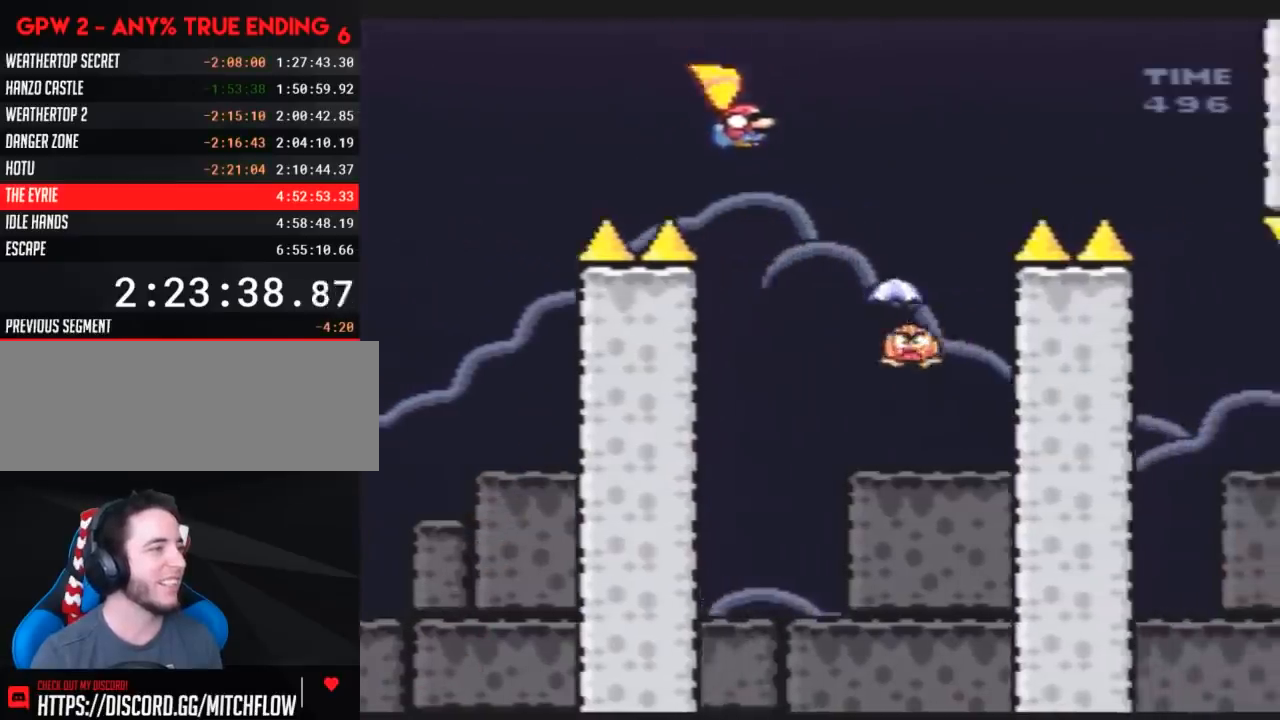
{"buttons": ["Y", "DPAD_RIGHT"], "events": [[133, "DPAD_RIGHT", "up"], [150, "DPAD_LEFT", "down"], [317, "DPAD_LEFT", "up"], [317, "DPAD_RIGHT", "down"]]}
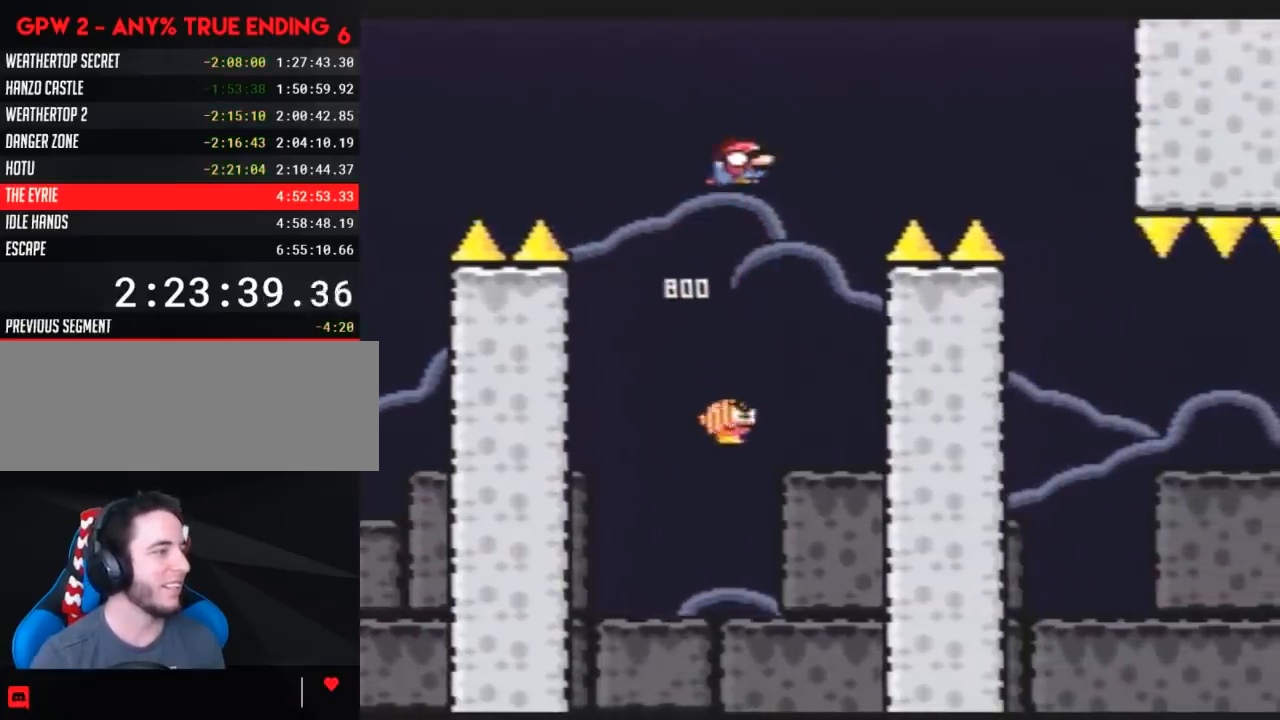
{"buttons": ["Y", "DPAD_RIGHT"], "events": []}
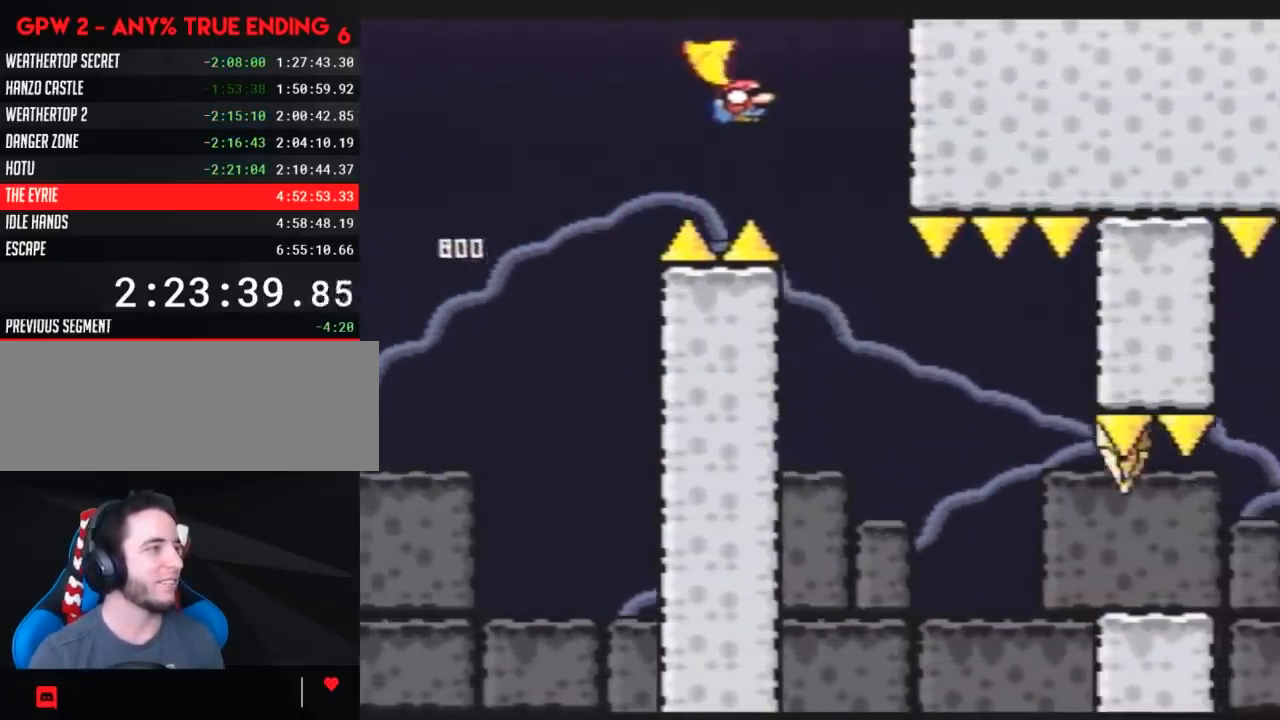
{"buttons": ["Y"], "events": [[33, "DPAD_RIGHT", "up"], [67, "DPAD_LEFT", "down"], [183, "DPAD_LEFT", "up"], [183, "DPAD_RIGHT", "down"], [300, "DPAD_RIGHT", "up"]]}
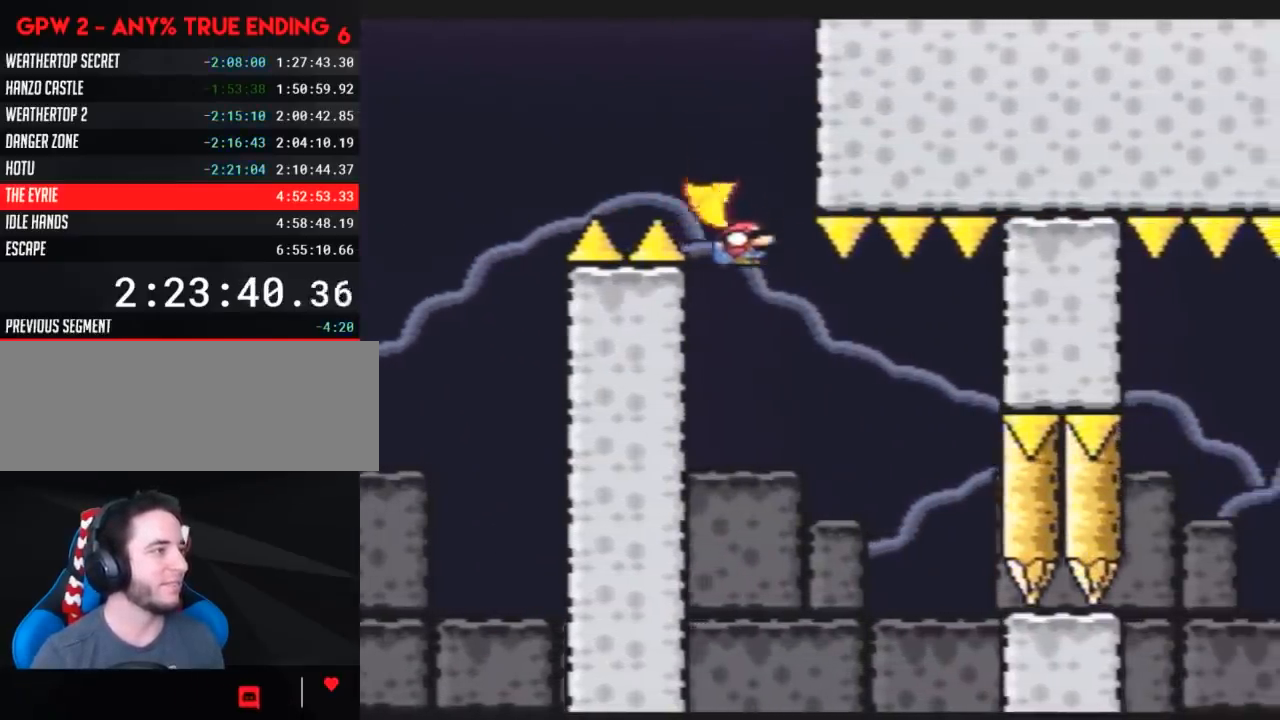
{"buttons": ["Y"], "events": []}
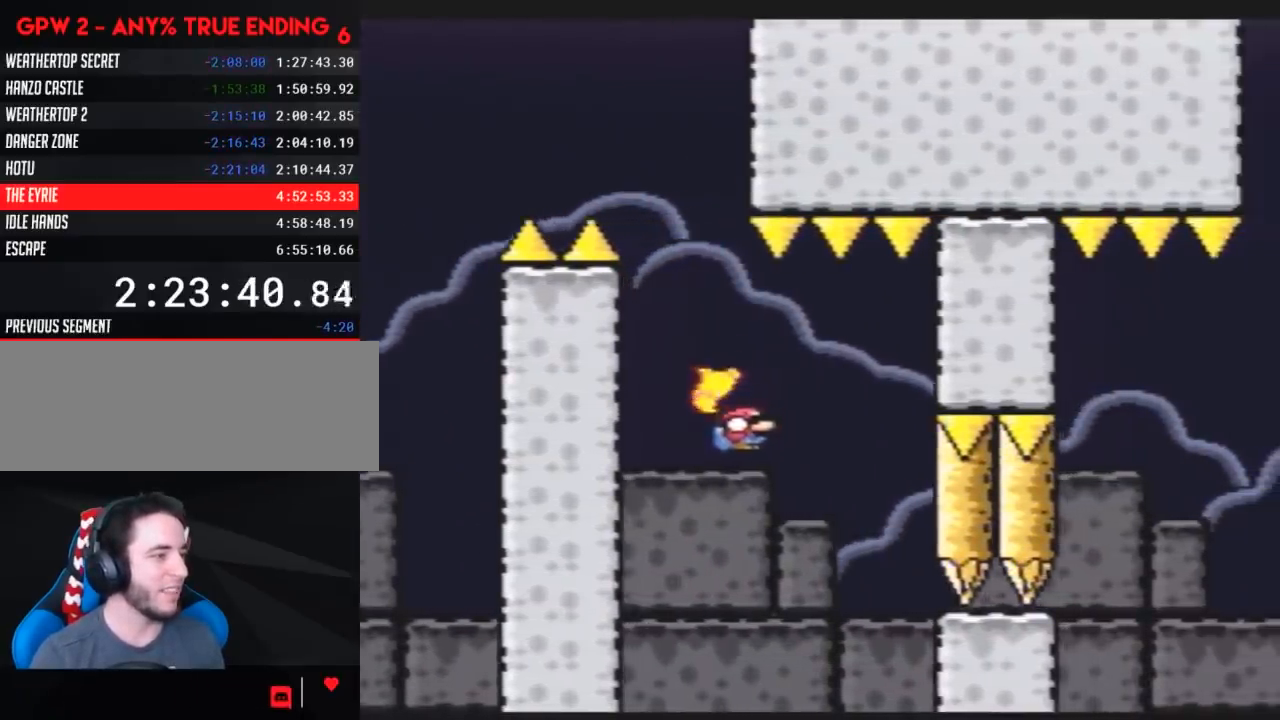
{"buttons": ["Y", "DPAD_RIGHT"], "events": [[100, "DPAD_RIGHT", "down"], [150, "DPAD_RIGHT", "up"], [467, "DPAD_RIGHT", "down"]]}
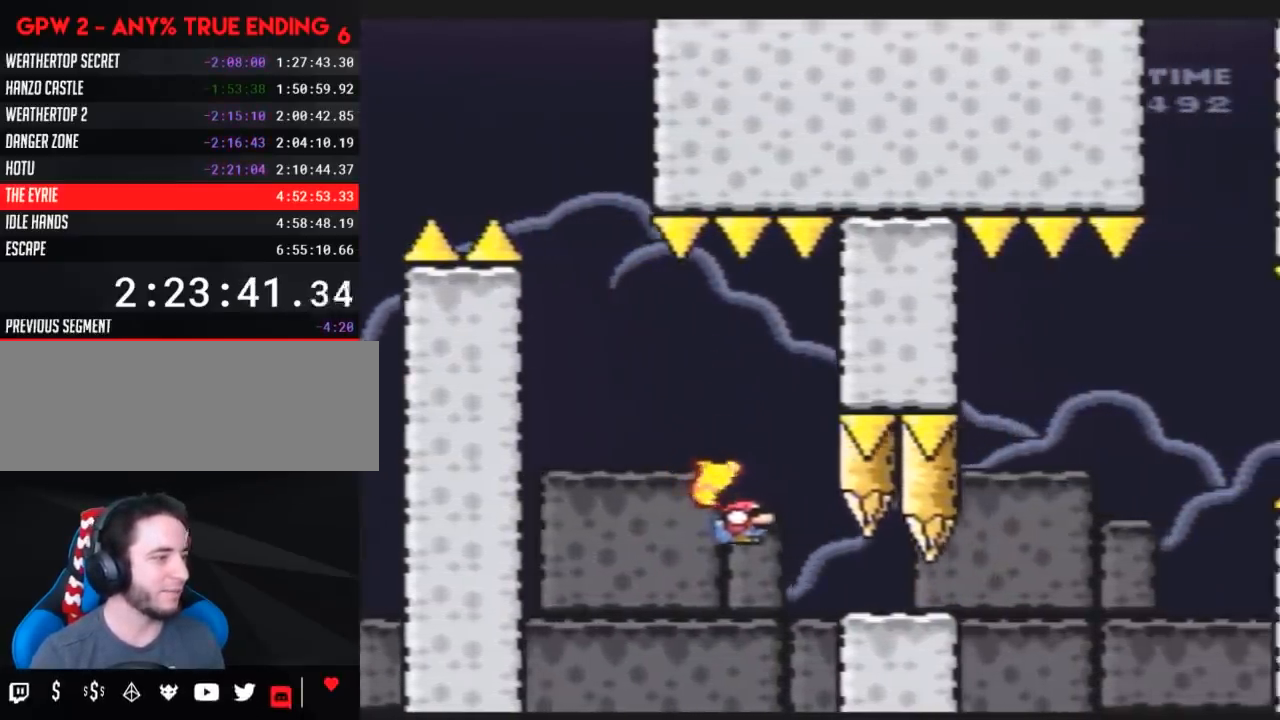
{"buttons": ["Y", "DPAD_RIGHT"], "events": [[367, "DPAD_DOWN", "down"], [433, "DPAD_RIGHT", "up"], [467, "DPAD_RIGHT", "down"], [500, "DPAD_DOWN", "up"]]}
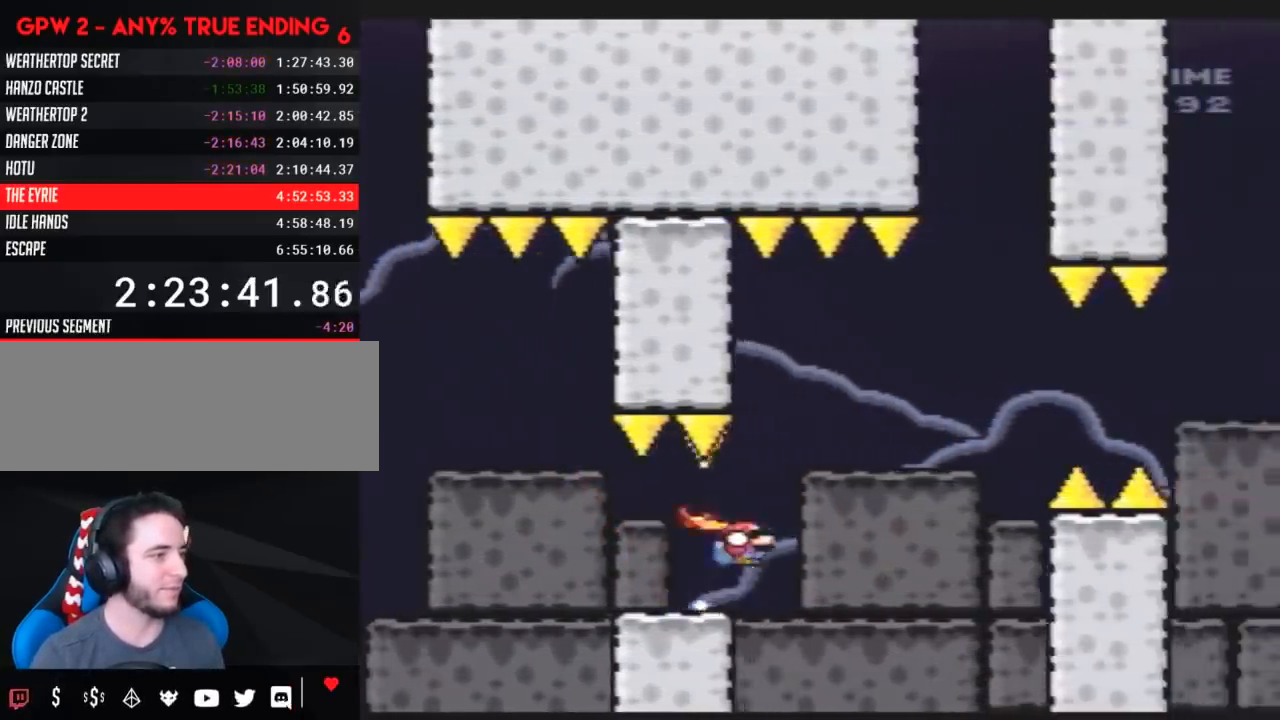
{"buttons": ["Y", "DPAD_RIGHT"], "events": []}
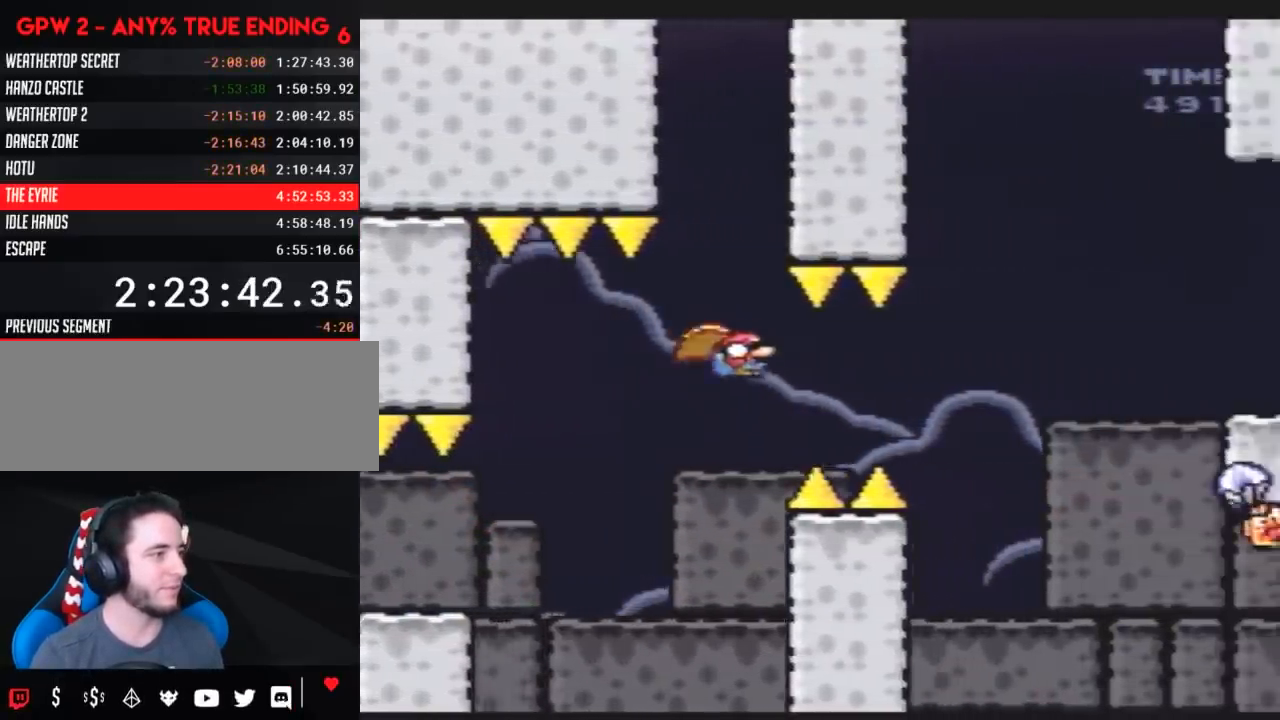
{"buttons": ["Y", "DPAD_RIGHT"], "events": []}
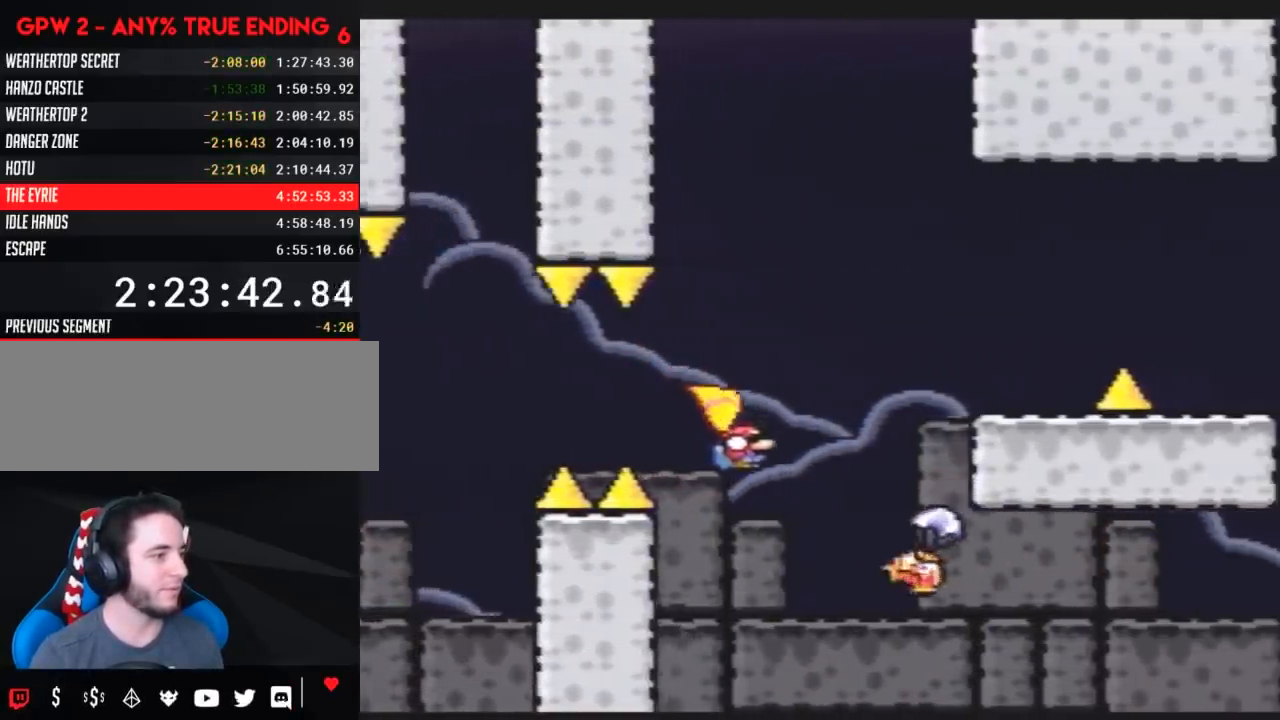
{"buttons": ["Y"], "events": [[33, "DPAD_RIGHT", "up"], [67, "DPAD_LEFT", "down"], [183, "DPAD_LEFT", "up"], [250, "DPAD_RIGHT", "down"], [467, "DPAD_RIGHT", "up"]]}
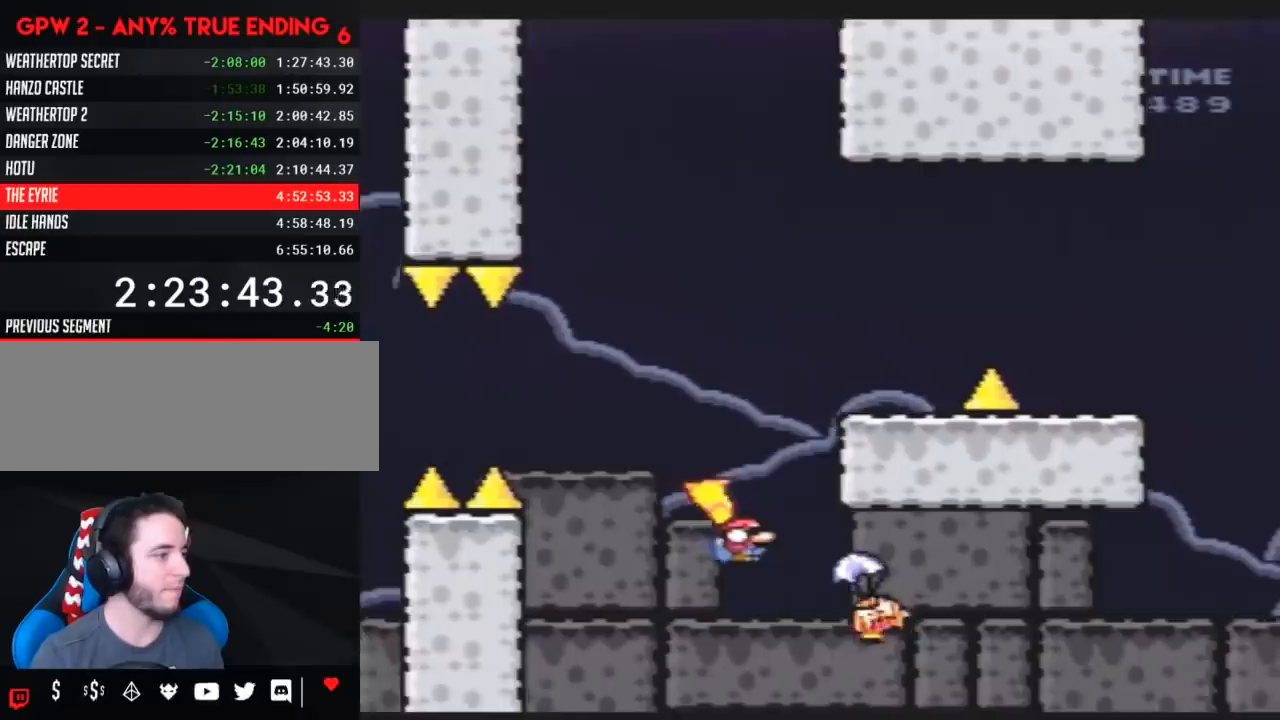
{"buttons": ["Y", "DPAD_RIGHT"], "events": [[150, "DPAD_LEFT", "down"], [467, "DPAD_UP", "down"], [500, "DPAD_LEFT", "up"], [500, "DPAD_RIGHT", "down"], [500, "DPAD_UP", "up"]]}
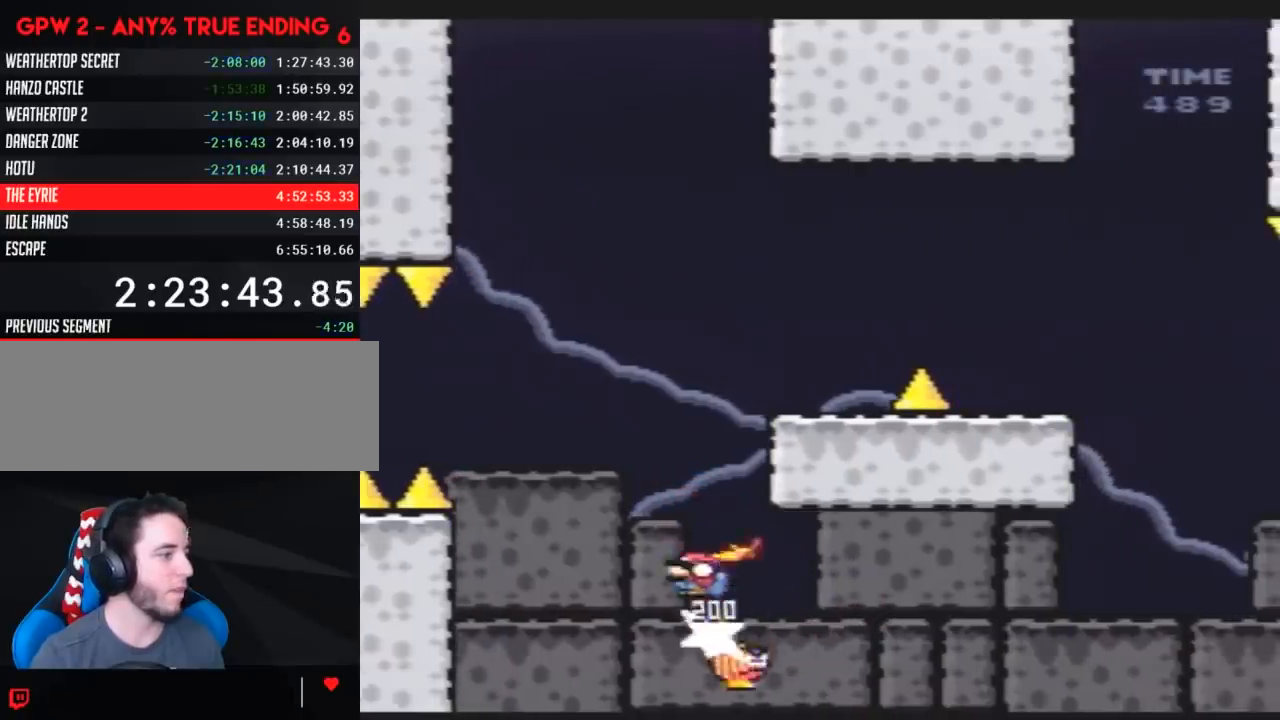
{"buttons": ["Y"], "events": [[433, "DPAD_RIGHT", "up"]]}
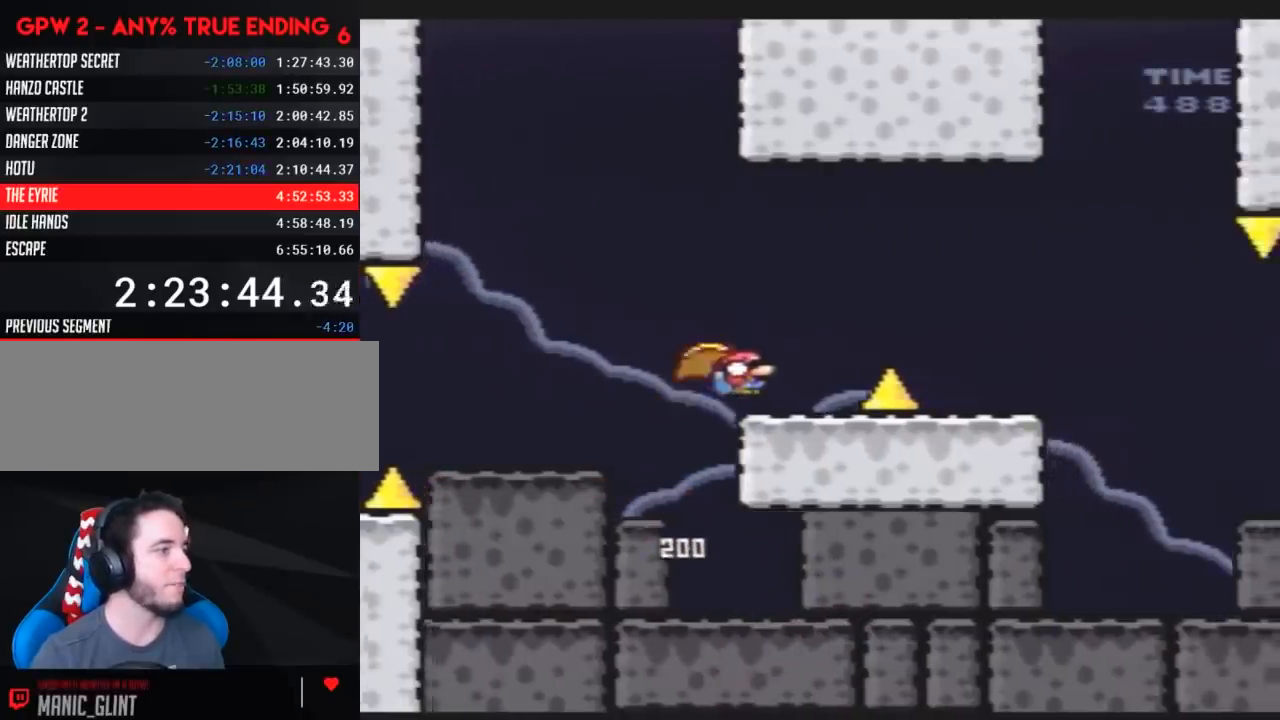
{"buttons": ["Y", "DPAD_LEFT"], "events": [[67, "DPAD_RIGHT", "down"], [350, "DPAD_RIGHT", "up"], [433, "DPAD_LEFT", "down"]]}
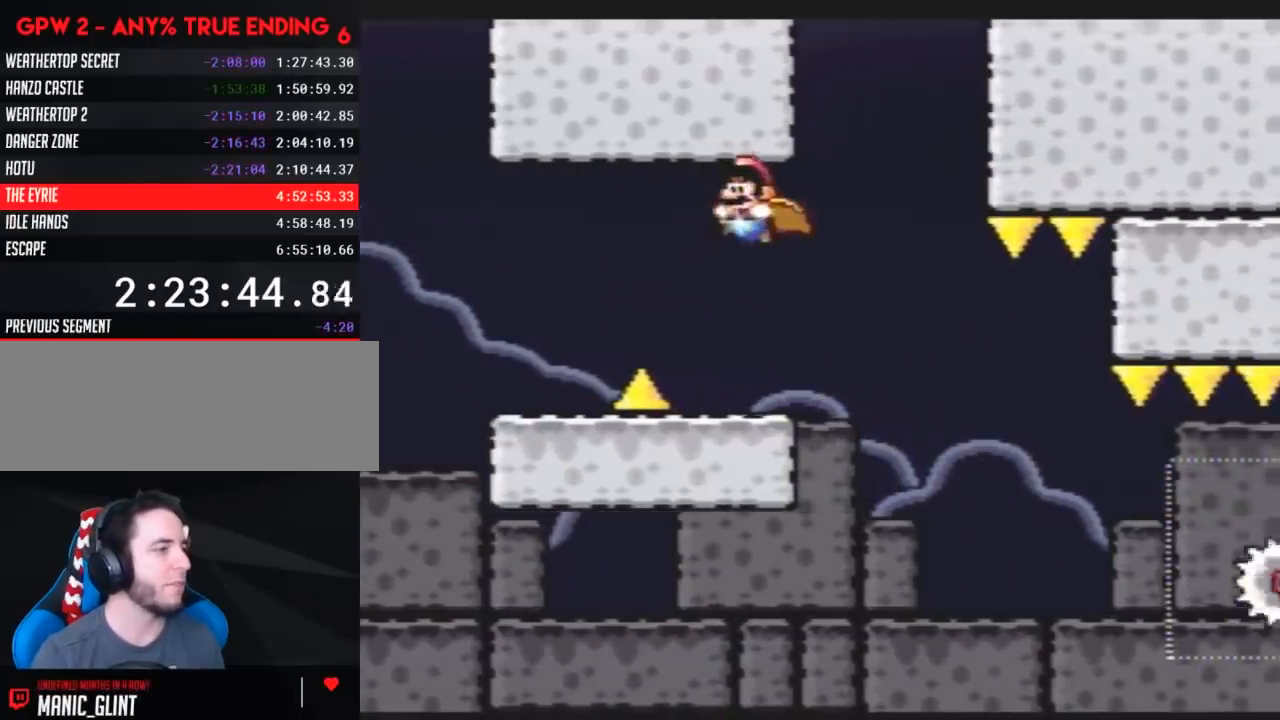
{"buttons": ["Y"], "events": [[133, "DPAD_LEFT", "up"], [183, "DPAD_RIGHT", "down"], [283, "DPAD_RIGHT", "up"]]}
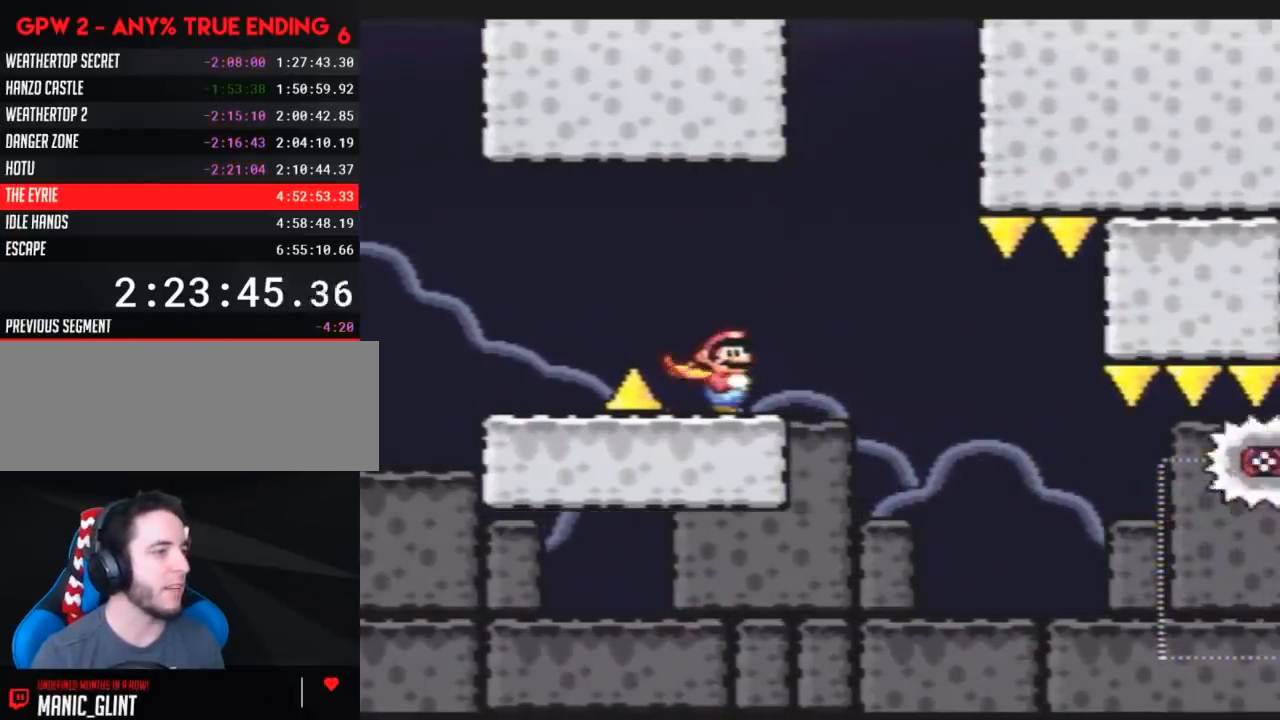
{"buttons": ["Y", "DPAD_RIGHT"], "events": [[33, "DPAD_RIGHT", "down"], [83, "A", "down"], [217, "A", "up"], [267, "DPAD_RIGHT", "up"], [350, "DPAD_RIGHT", "down"]]}
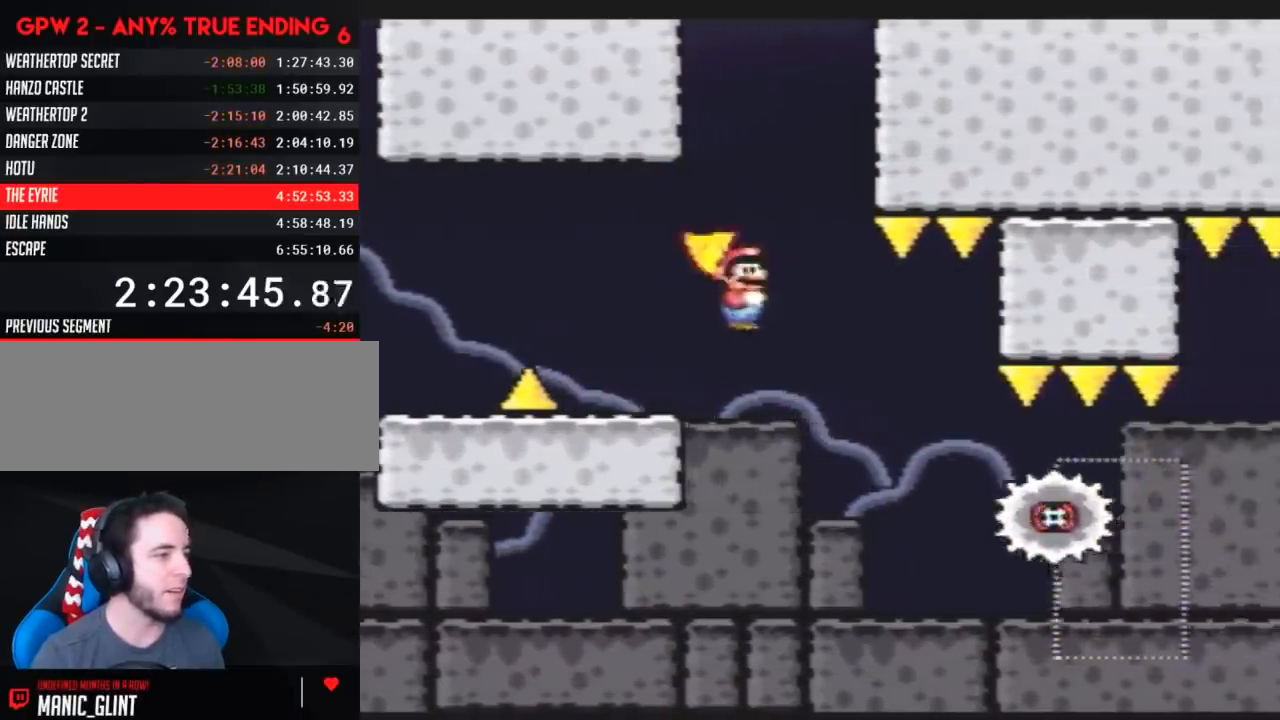
{"buttons": ["A", "Y", "DPAD_RIGHT"], "events": [[200, "A", "down"]]}
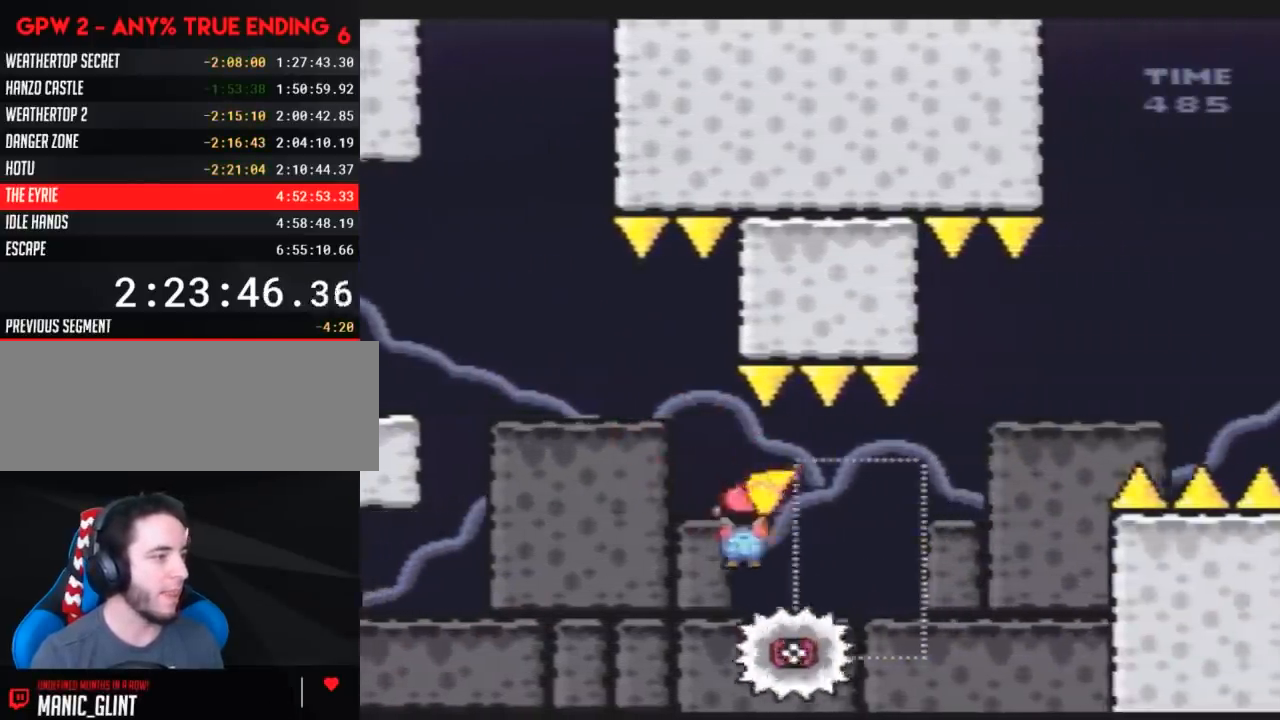
{"buttons": ["A", "Y", "DPAD_RIGHT"], "events": [[133, "DPAD_LEFT", "down"], [133, "DPAD_RIGHT", "up"], [200, "DPAD_DOWN", "down"], [200, "DPAD_LEFT", "up"], [233, "DPAD_DOWN", "up"], [233, "DPAD_RIGHT", "down"]]}
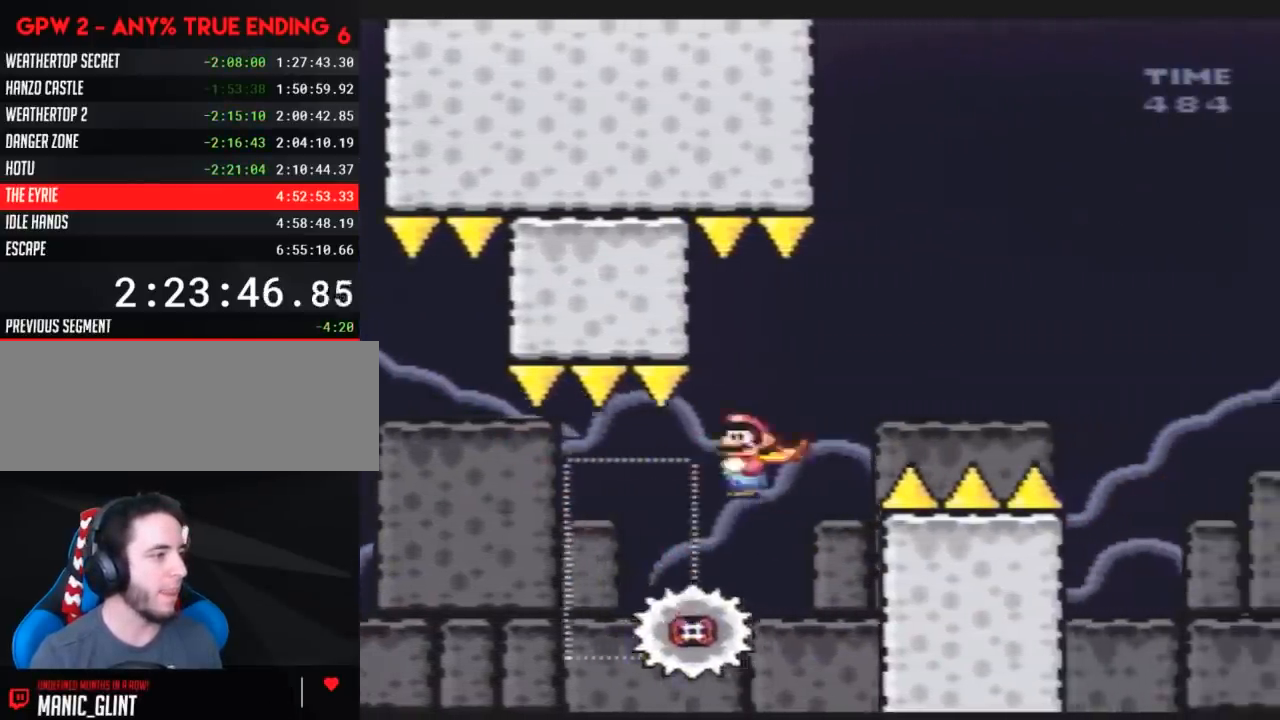
{"buttons": ["A", "Y", "DPAD_RIGHT"], "events": []}
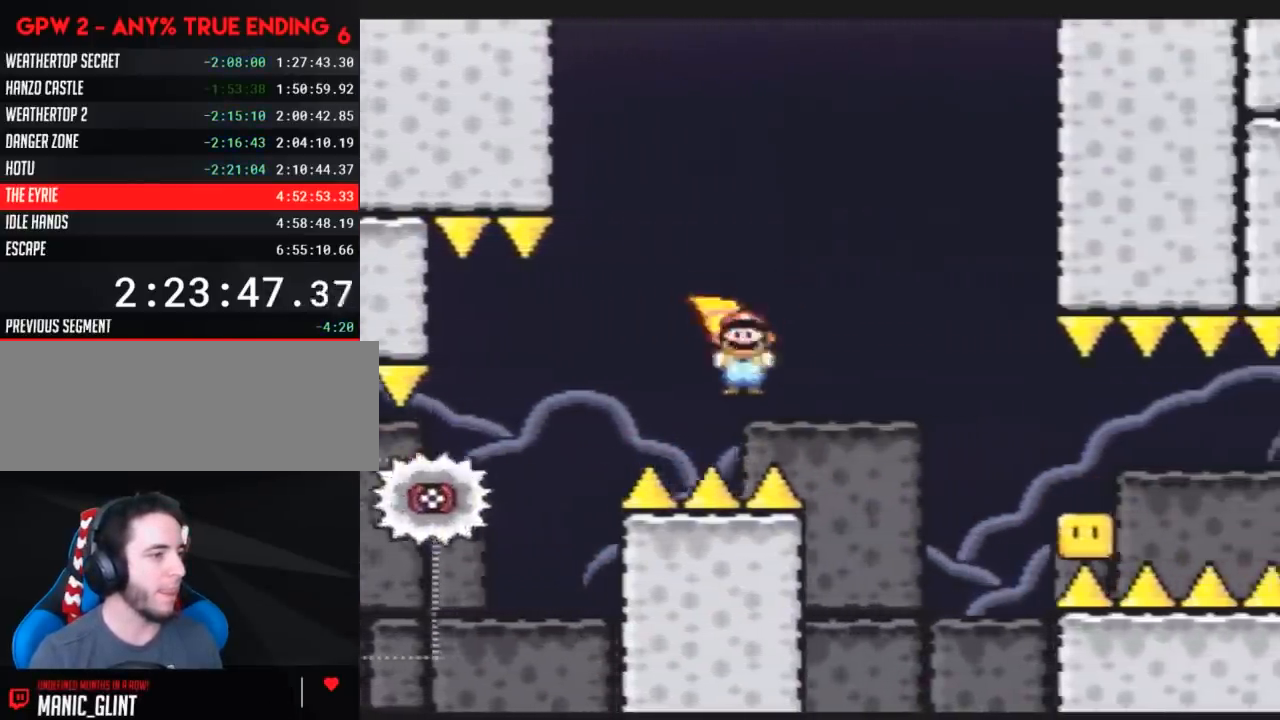
{"buttons": ["A", "Y", "DPAD_RIGHT"], "events": []}
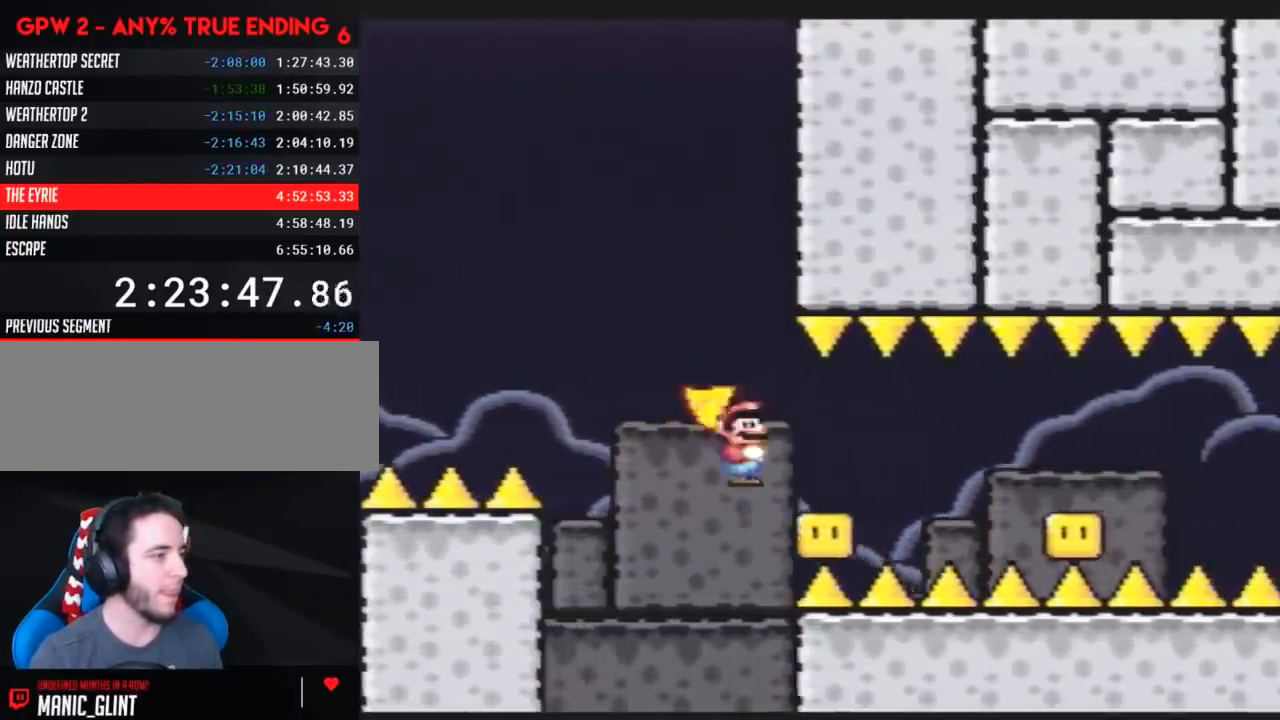
{"buttons": ["A", "Y", "DPAD_LEFT"], "events": [[83, "DPAD_RIGHT", "up"], [100, "DPAD_DOWN", "down"], [133, "DPAD_DOWN", "up"], [133, "DPAD_RIGHT", "down"], [450, "DPAD_LEFT", "down"], [450, "DPAD_RIGHT", "up"]]}
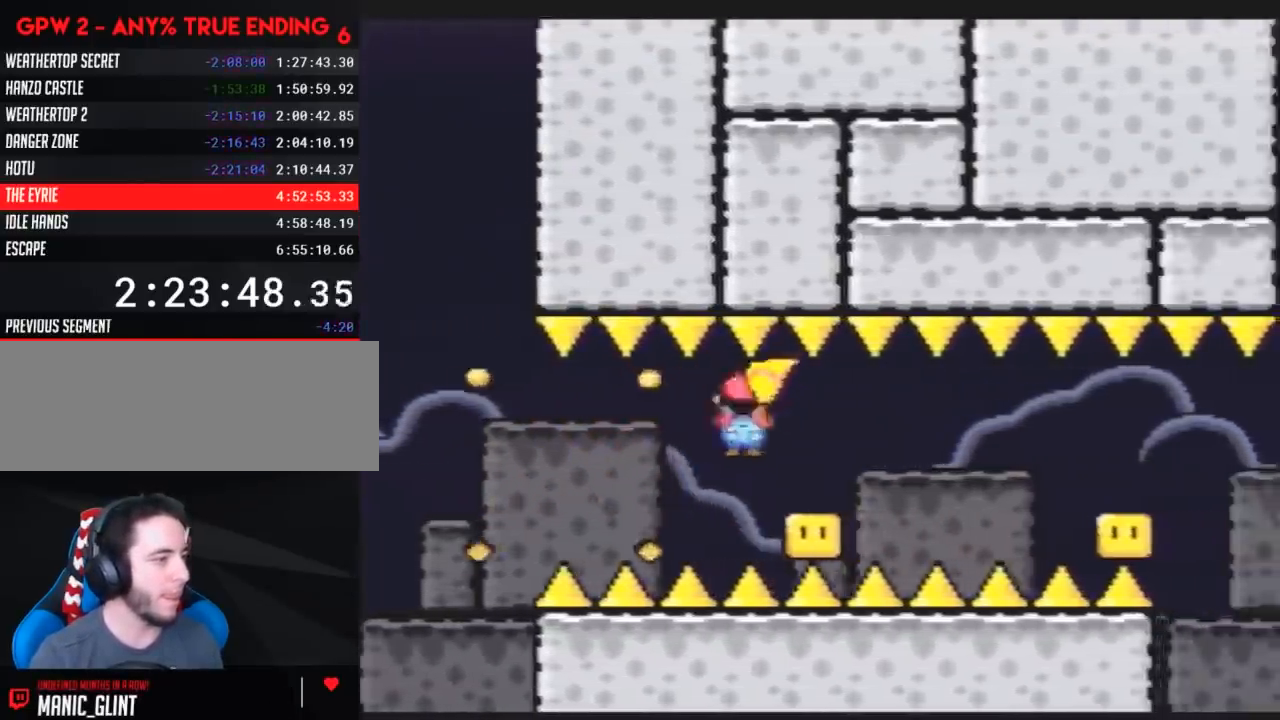
{"buttons": ["A", "Y", "DPAD_RIGHT"], "events": [[83, "DPAD_LEFT", "up"], [83, "DPAD_RIGHT", "down"]]}
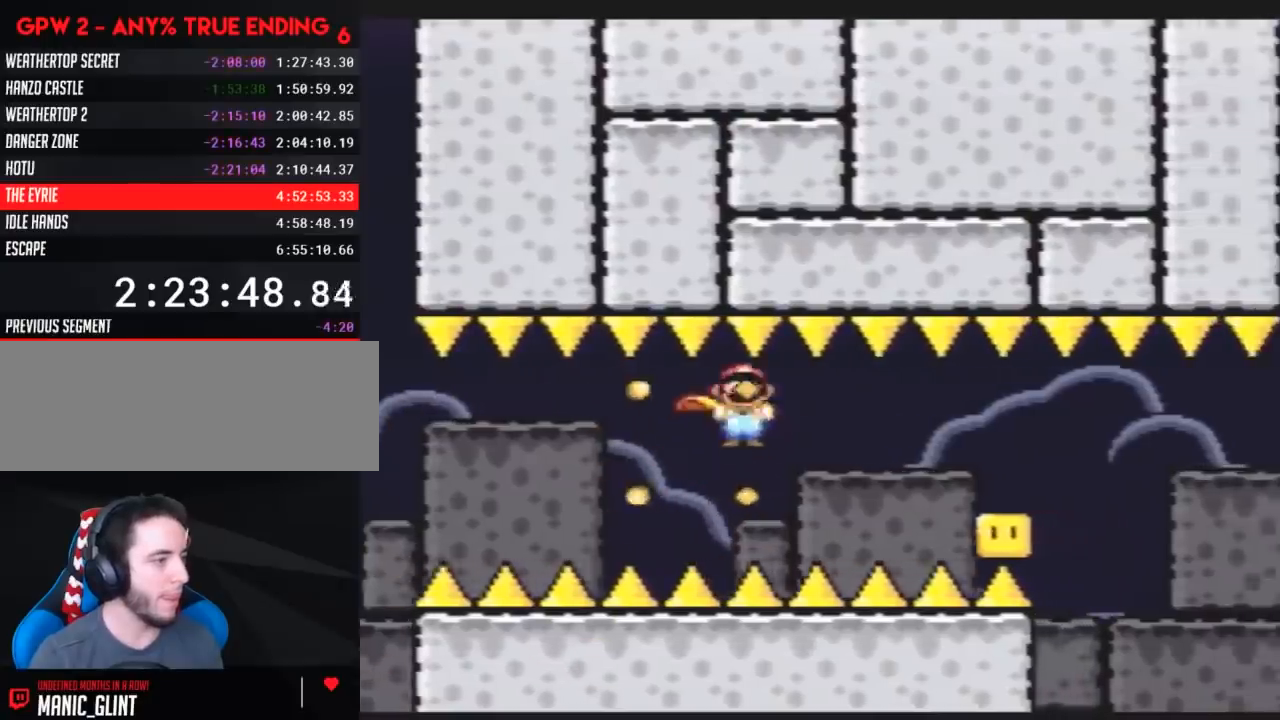
{"buttons": ["A", "Y", "DPAD_RIGHT"], "events": []}